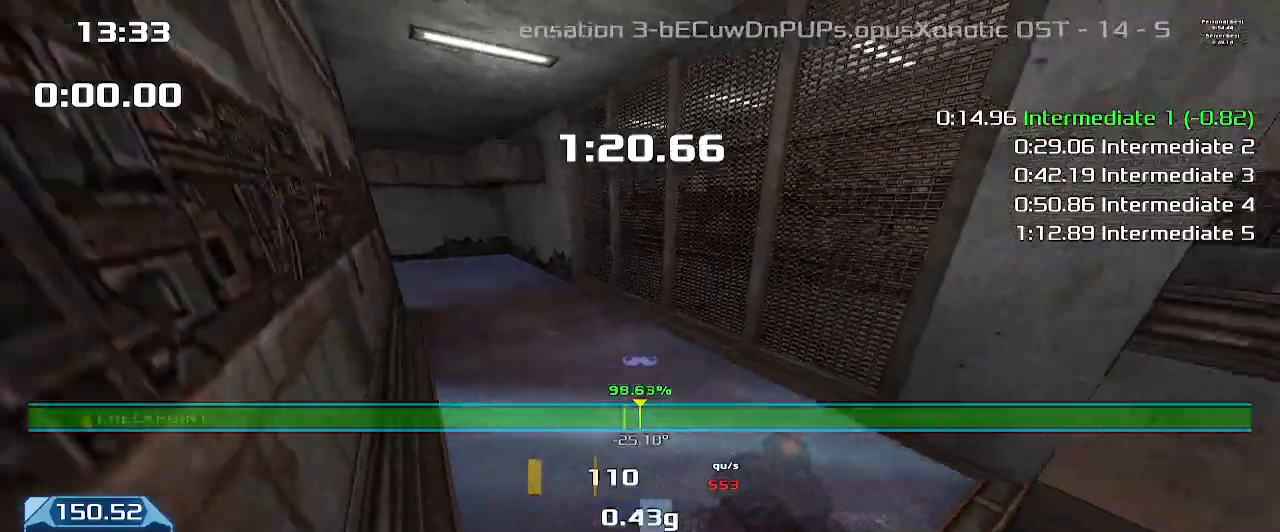
Gameplay with keyboard; each line is a JSON object with the keys held at the frame after it. "events" lists presses ("down") and releases ("up") of "down", "downshift", "left", "right", "up" and "upshift" between this image and that frame as [ms after this image, input, new state], when the widget could be followed in between. No other keys are recorded. Mouse input is not recorded. Key names are as the overlay labels them; some are game actions (e.g. jump) rather than physical keys.
{"keys": ["up", "upshift"], "events": [[433, "upshift", "up"], [467, "upshift", "down"]]}
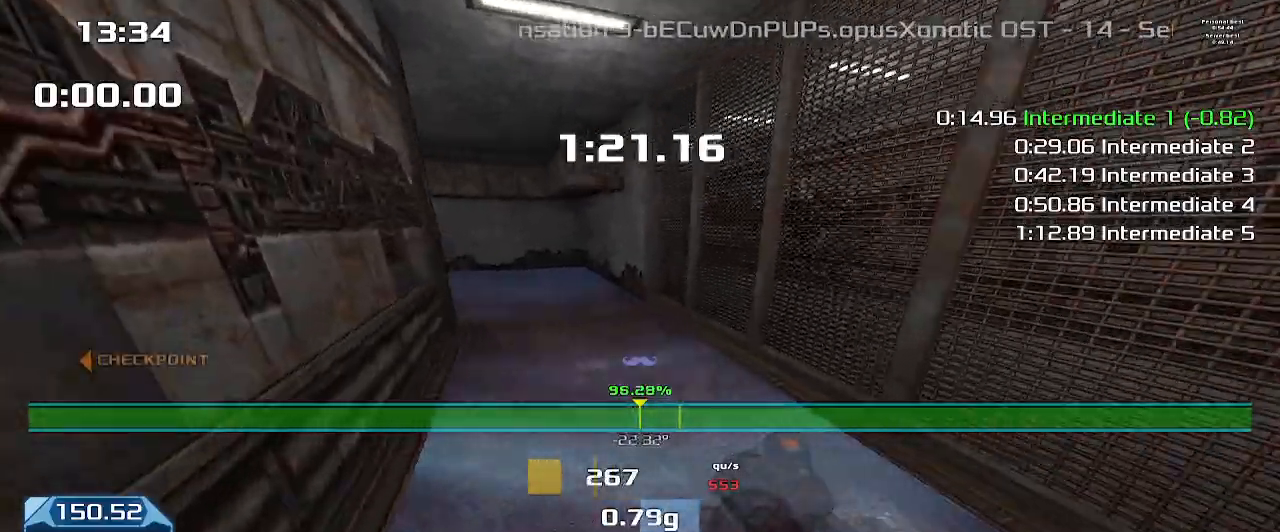
{"keys": ["up", "upshift"], "events": [[33, "right", "down"], [433, "right", "up"]]}
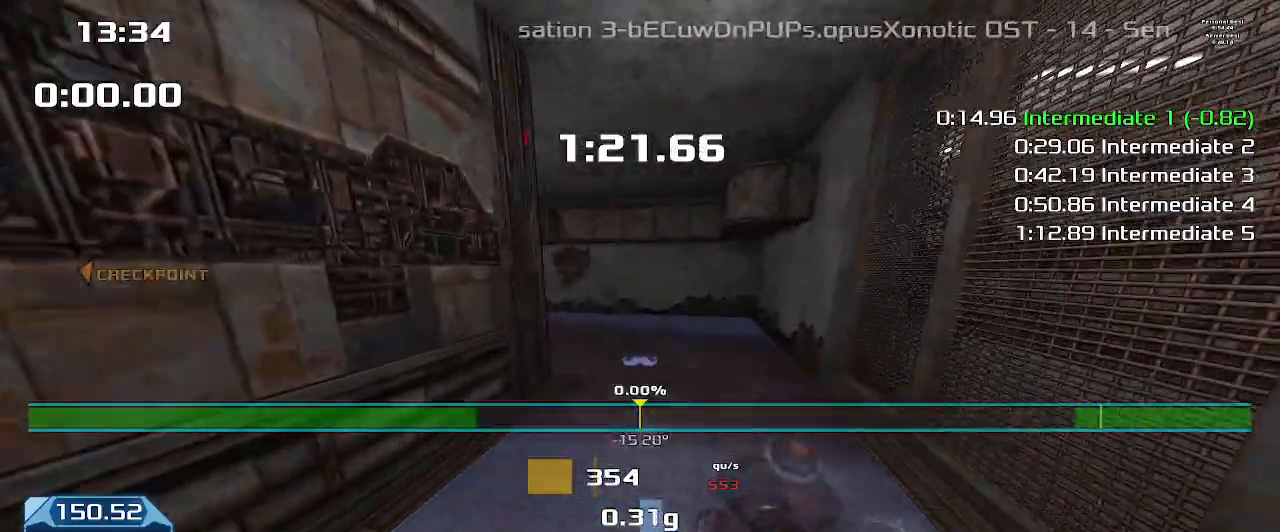
{"keys": ["right", "up", "upshift"], "events": [[133, "right", "down"]]}
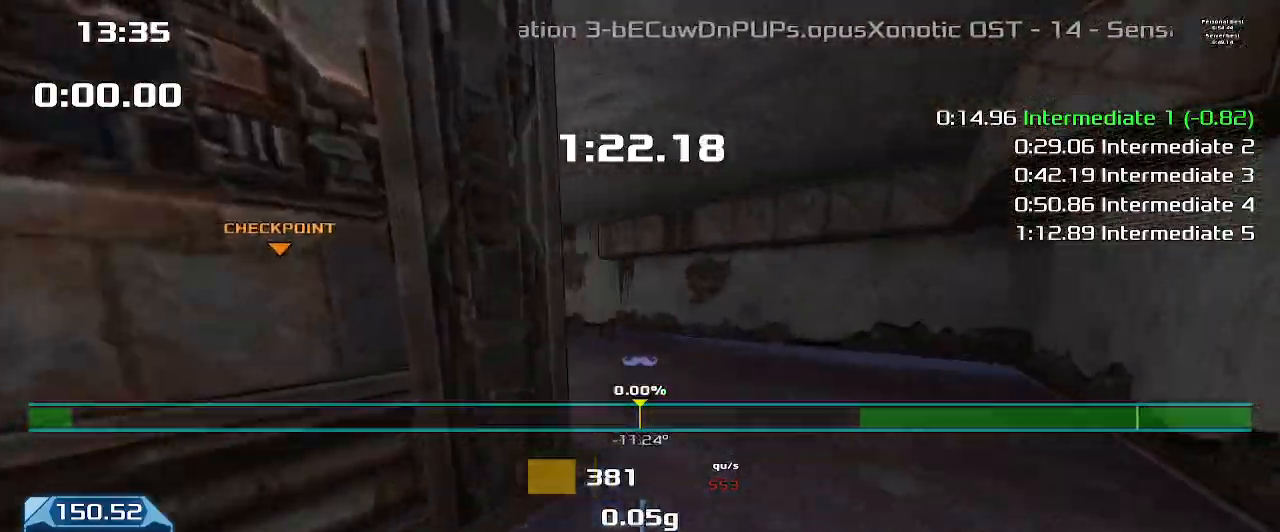
{"keys": ["right", "up", "upshift"], "events": [[133, "right", "up"], [500, "right", "down"]]}
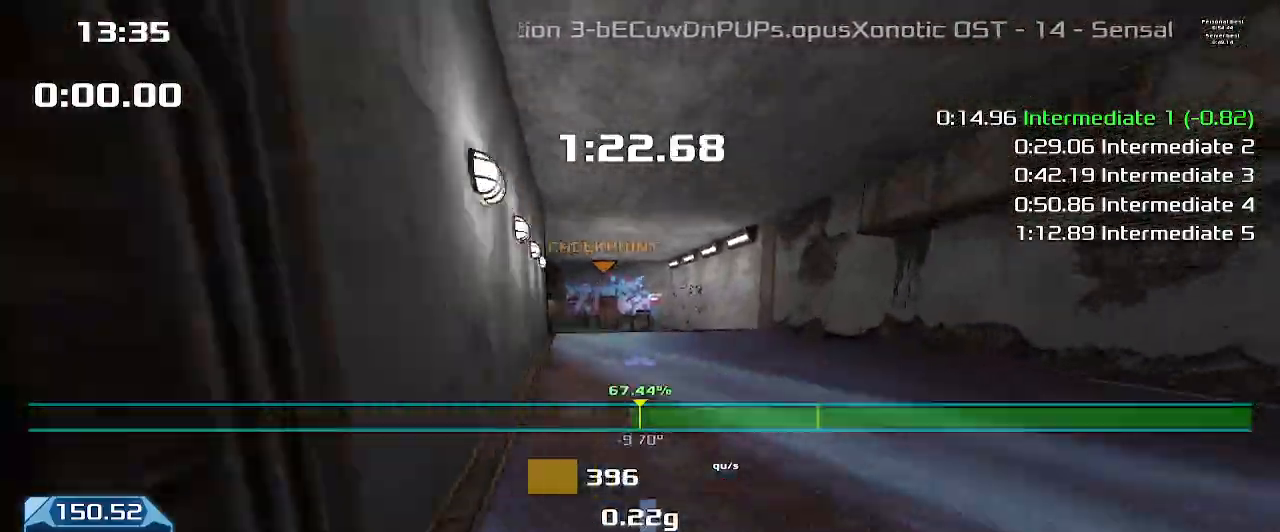
{"keys": ["up", "upshift"], "events": [[267, "right", "up"]]}
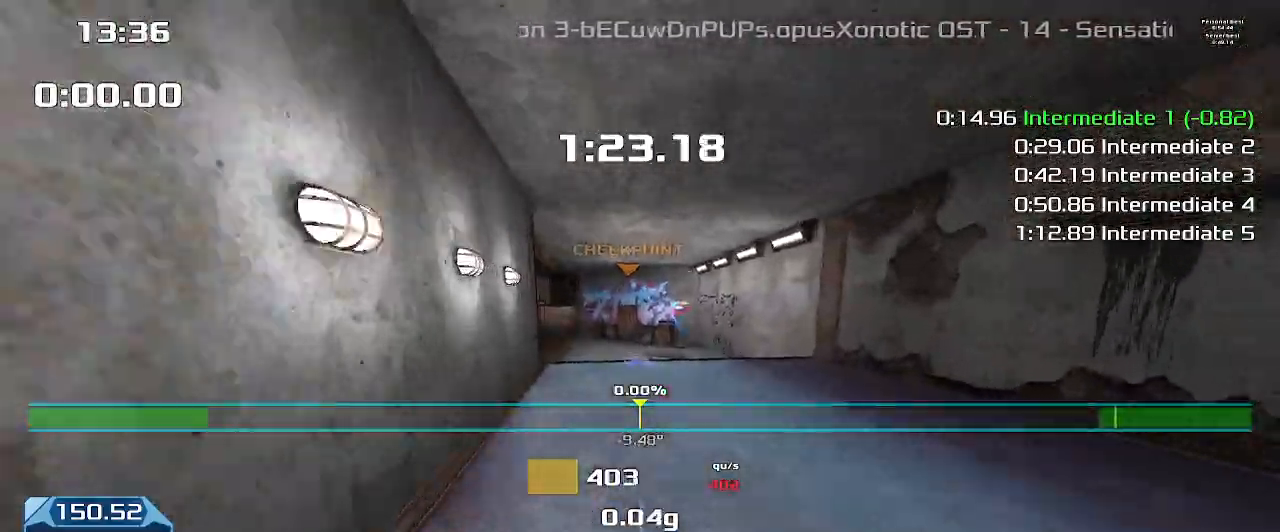
{"keys": ["up", "upshift"], "events": [[33, "right", "down"], [333, "right", "up"]]}
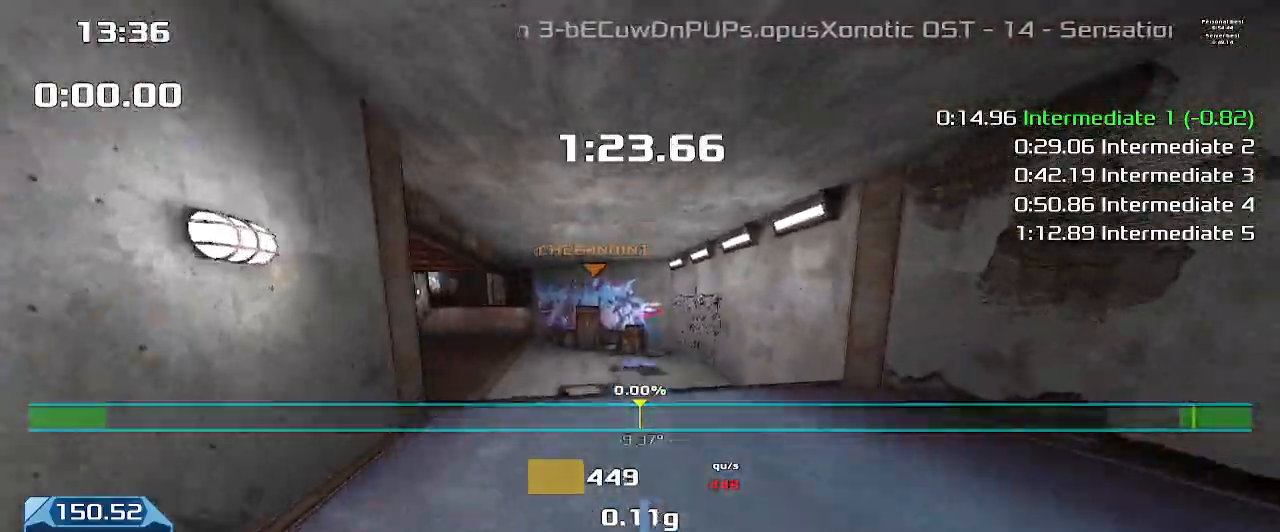
{"keys": ["right", "up", "upshift"], "events": [[300, "right", "down"]]}
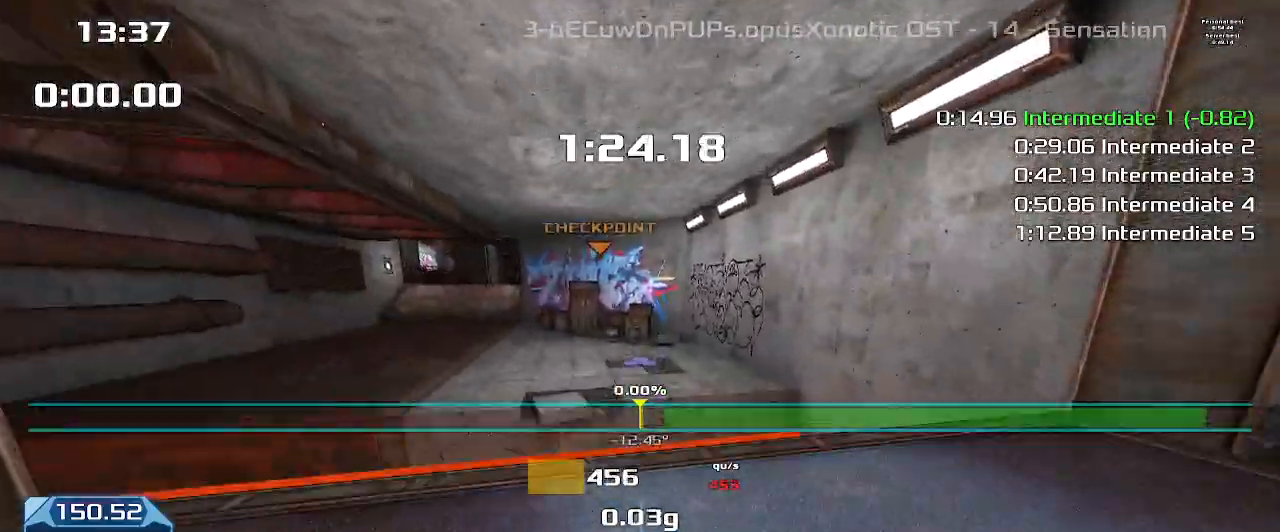
{"keys": ["up", "upshift"], "events": [[67, "right", "up"]]}